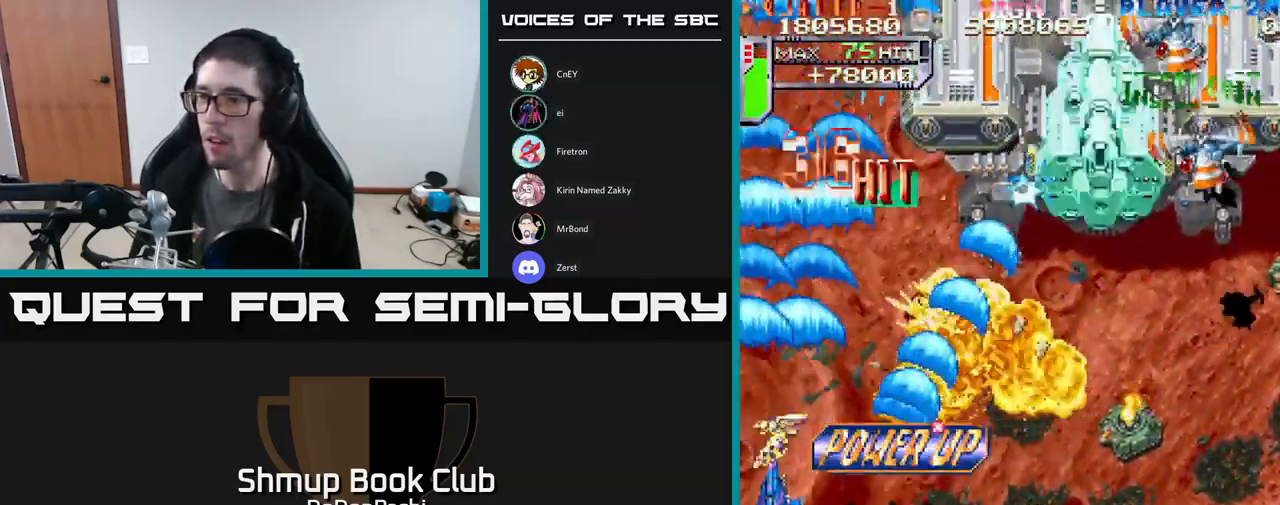
Gameplay with a controller (Xbox layout); each line is a JSON object with the inputs held at the frame after it (dt_ms = milliseconds from this image to that frame). "events" lists button and stick changes between this image and that frame as [ms after this image, input, new state], when the widget could be followed in between. Not read: left_stick right_stick.
{"dt_ms": 500, "buttons": ["X", "DPAD_RIGHT"]}
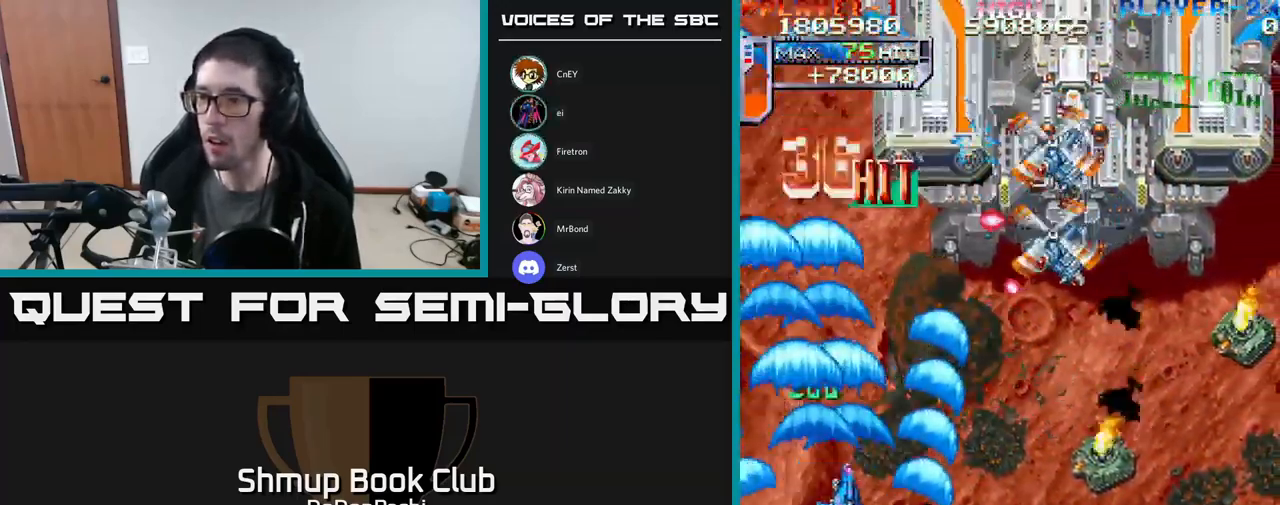
{"dt_ms": 516, "buttons": ["DPAD_RIGHT"], "events": [[100, "DPAD_DOWN", "down"], [150, "X", "up"], [200, "X", "down"], [316, "X", "up"], [383, "X", "down"], [466, "DPAD_DOWN", "up"], [516, "X", "up"]]}
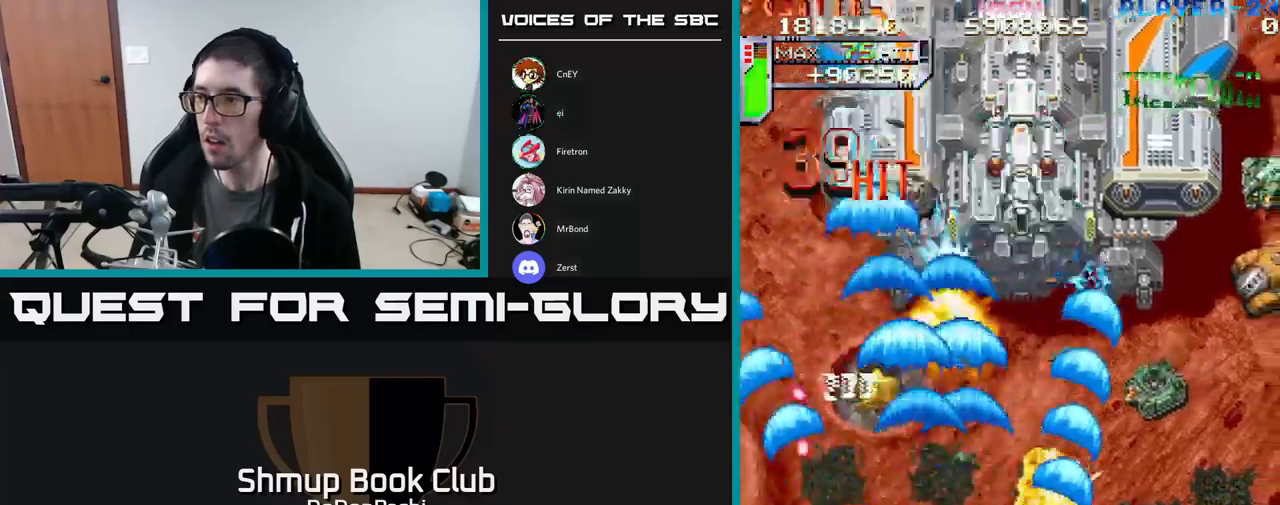
{"dt_ms": 500, "buttons": ["X", "DPAD_DOWN", "DPAD_RIGHT"], "events": [[50, "X", "down"], [167, "X", "up"], [217, "X", "down"], [367, "X", "up"], [383, "DPAD_DOWN", "down"], [400, "X", "down"]]}
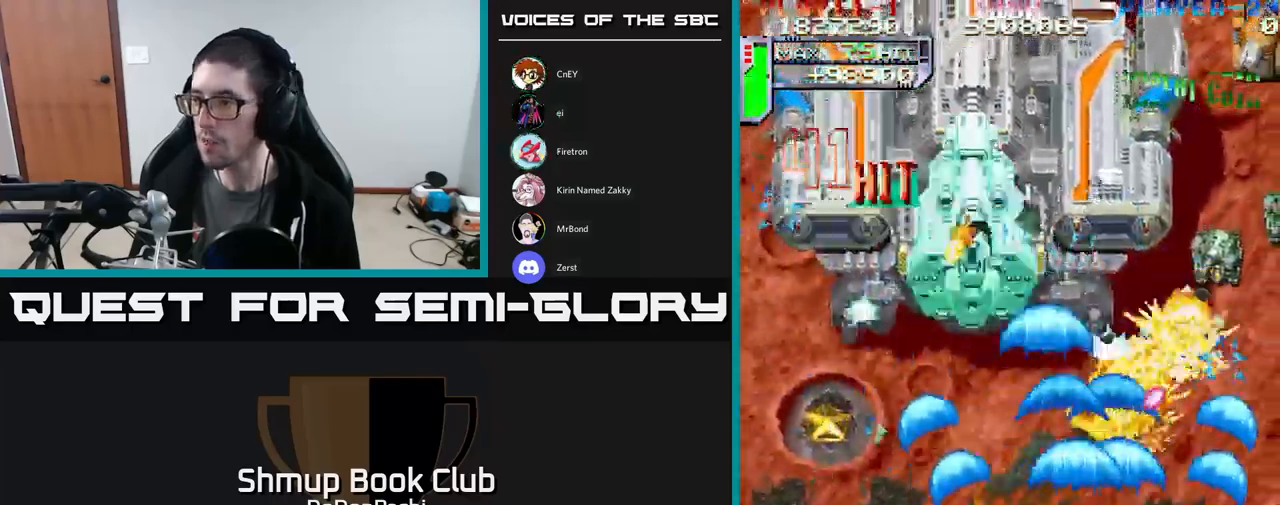
{"dt_ms": 500, "buttons": ["A", "DPAD_RIGHT"], "events": [[17, "X", "up"], [33, "DPAD_DOWN", "up"], [67, "X", "down"], [200, "A", "down"], [250, "X", "up"]]}
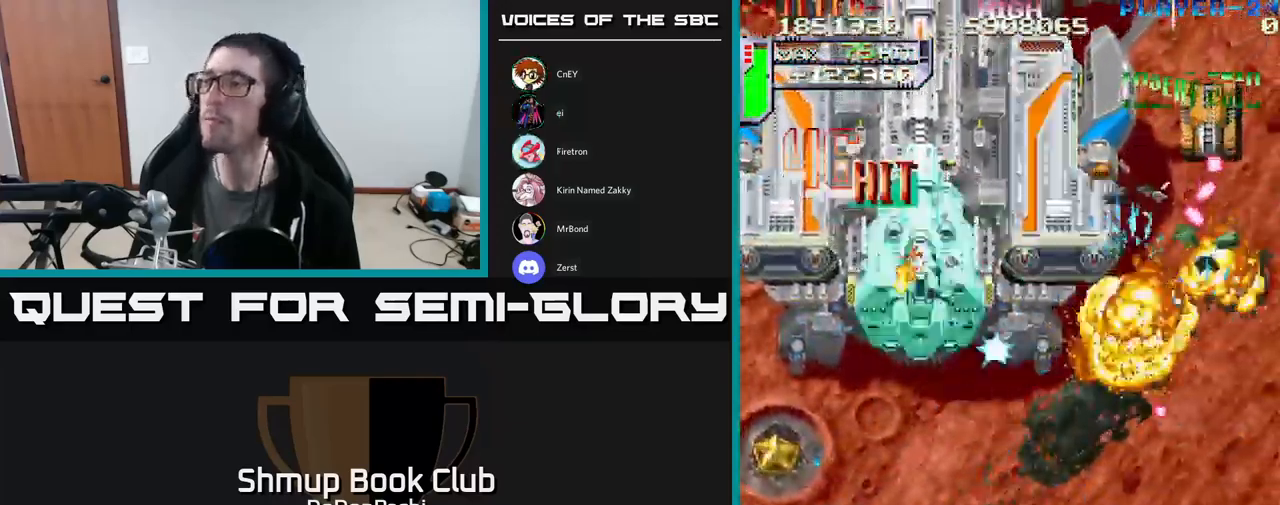
{"dt_ms": 500, "buttons": ["A", "DPAD_UP"], "events": [[133, "DPAD_RIGHT", "up"], [133, "DPAD_UP", "down"], [250, "DPAD_RIGHT", "down"], [250, "DPAD_UP", "up"], [283, "DPAD_RIGHT", "up"], [300, "DPAD_UP", "down"], [333, "DPAD_LEFT", "down"], [367, "DPAD_UP", "up"], [400, "DPAD_UP", "down"], [467, "DPAD_LEFT", "up"]]}
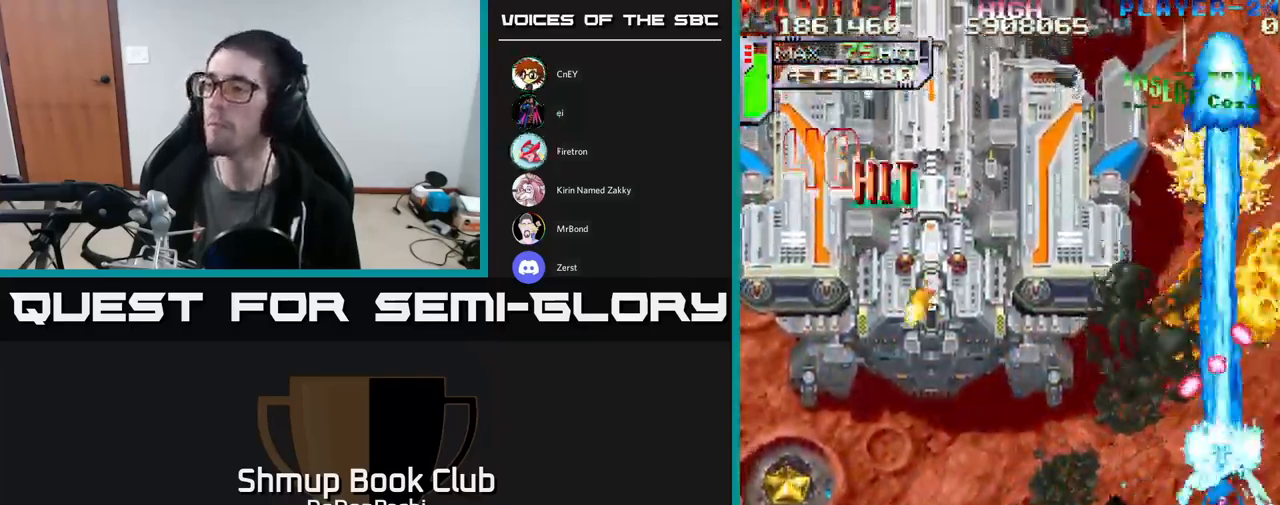
{"dt_ms": 500, "buttons": ["DPAD_LEFT"], "events": [[17, "X", "down"], [50, "A", "up"], [67, "DPAD_LEFT", "down"], [83, "DPAD_UP", "up"], [83, "X", "up"], [100, "DPAD_DOWN", "down"], [133, "X", "down"], [233, "X", "up"], [283, "X", "down"], [317, "DPAD_DOWN", "up"], [500, "X", "up"]]}
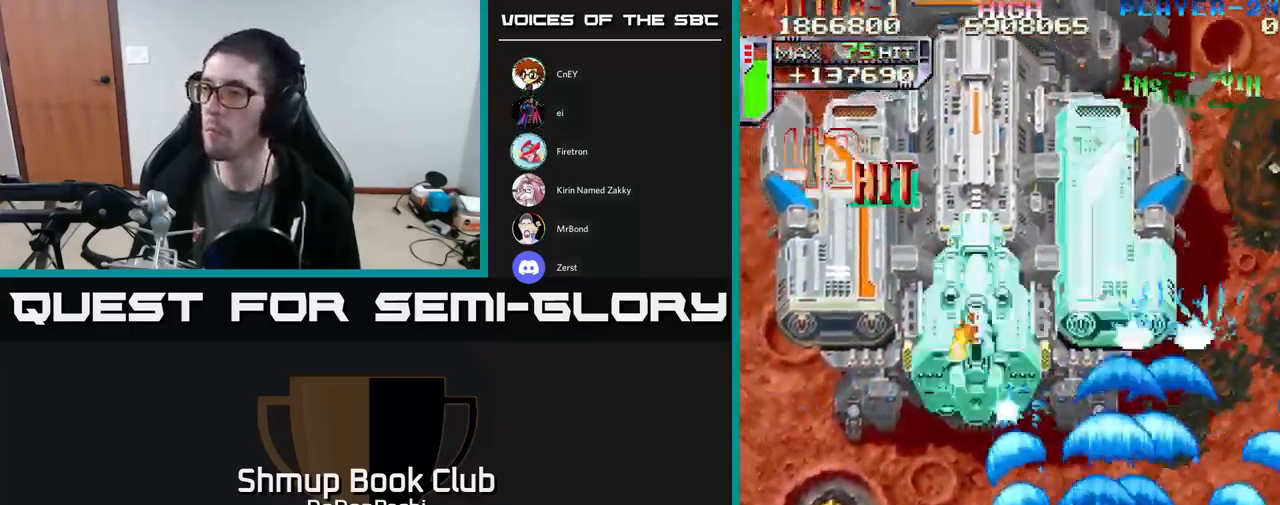
{"dt_ms": 500, "buttons": ["A", "X", "DPAD_LEFT"], "events": [[50, "X", "down"], [150, "X", "up"], [217, "X", "down"], [333, "X", "up"], [383, "X", "down"], [500, "A", "down"]]}
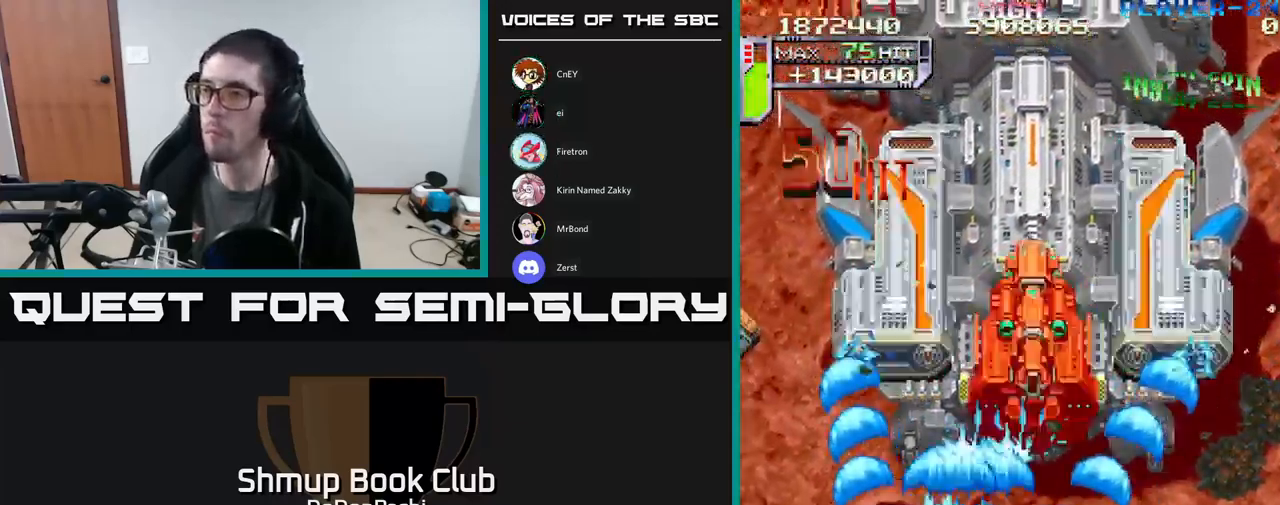
{"dt_ms": 500, "buttons": ["A", "DPAD_LEFT"], "events": [[67, "X", "up"], [300, "DPAD_UP", "down"], [417, "DPAD_UP", "up"]]}
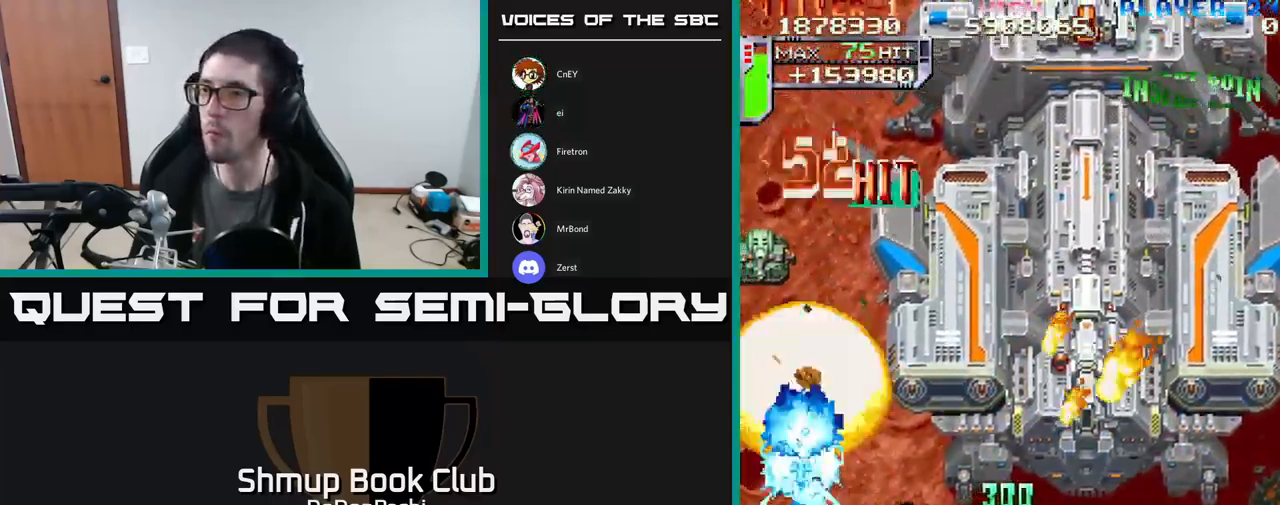
{"dt_ms": 500, "buttons": ["A", "DPAD_DOWN", "DPAD_RIGHT"], "events": [[67, "DPAD_UP", "down"], [117, "DPAD_LEFT", "up"], [150, "DPAD_RIGHT", "down"], [200, "DPAD_RIGHT", "up"], [250, "DPAD_LEFT", "down"], [250, "DPAD_UP", "up"], [300, "DPAD_DOWN", "down"], [350, "DPAD_LEFT", "up"], [500, "DPAD_RIGHT", "down"]]}
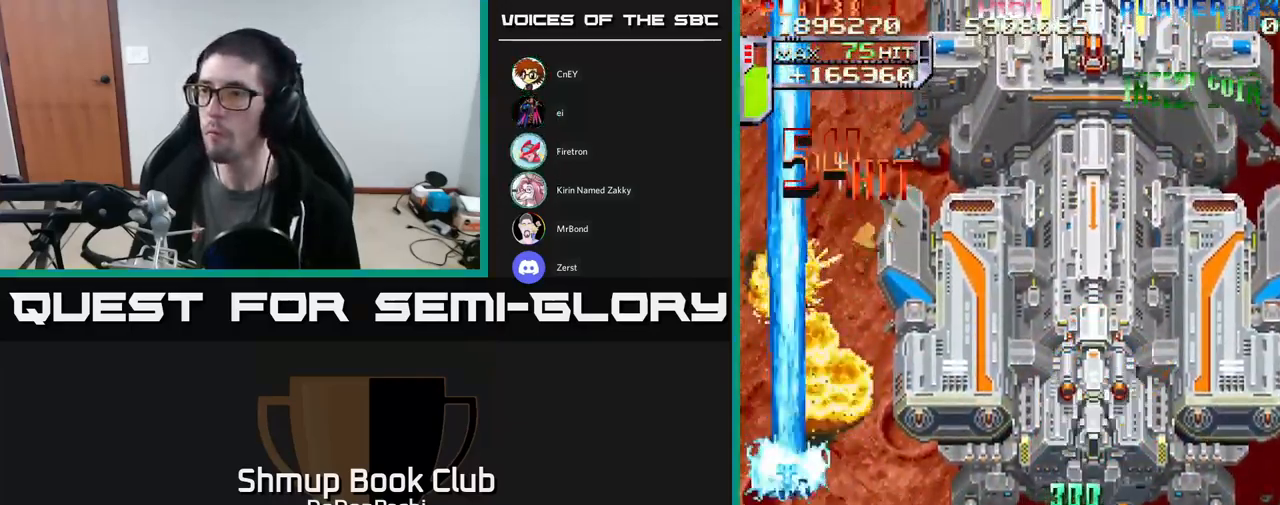
{"dt_ms": 500, "buttons": ["DPAD_UP", "DPAD_RIGHT"]}
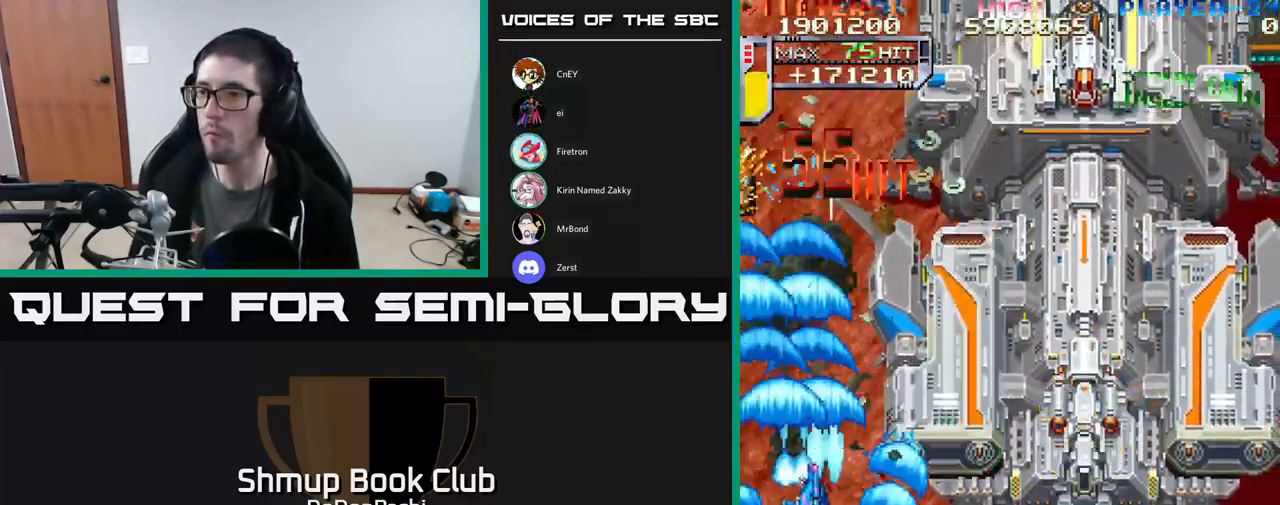
{"dt_ms": 500, "buttons": ["A", "DPAD_DOWN", "DPAD_RIGHT"], "events": [[17, "X", "down"], [83, "DPAD_RIGHT", "up"], [167, "DPAD_RIGHT", "down"], [167, "DPAD_UP", "up"], [200, "A", "down"], [200, "DPAD_DOWN", "down"], [217, "DPAD_RIGHT", "up"], [267, "X", "up"], [283, "DPAD_RIGHT", "down"]]}
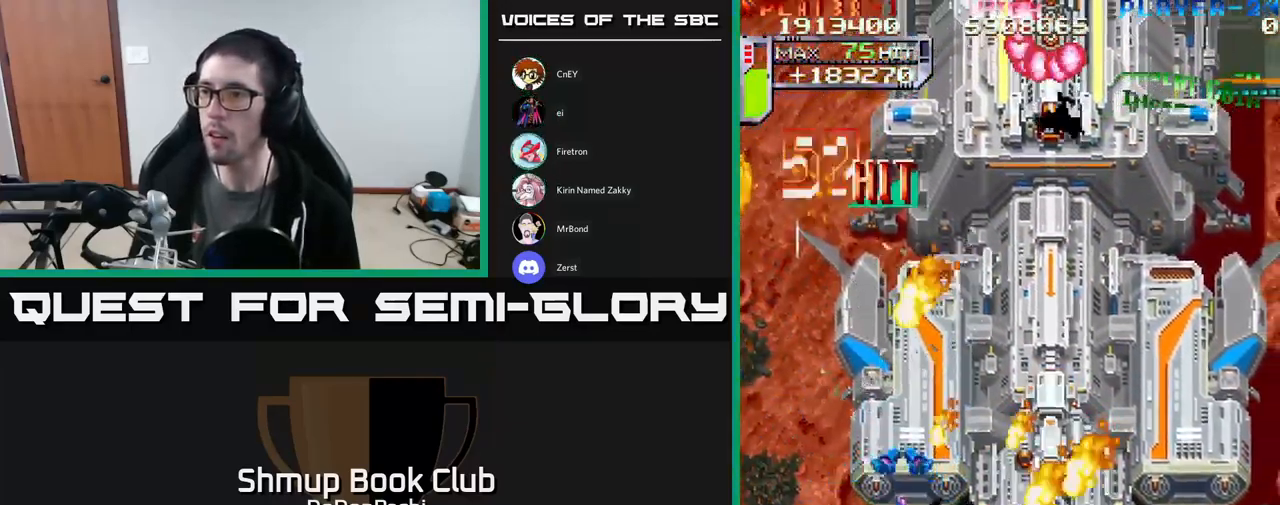
{"dt_ms": 500, "buttons": ["A", "DPAD_DOWN", "DPAD_RIGHT"], "events": [[17, "DPAD_DOWN", "up"], [267, "DPAD_DOWN", "down"]]}
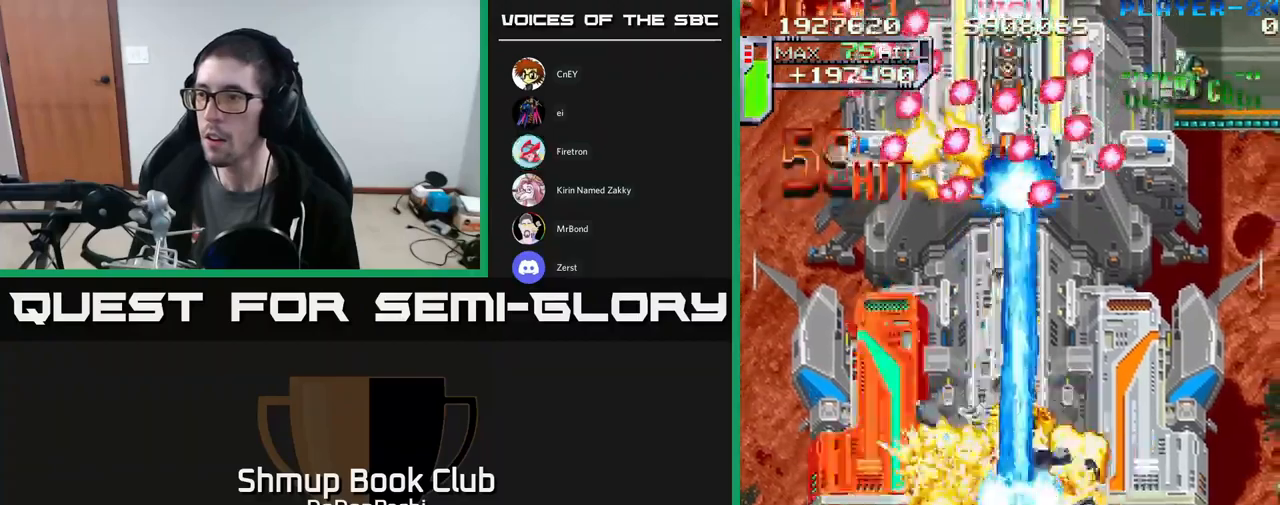
{"dt_ms": 500, "buttons": ["A", "DPAD_RIGHT"], "events": [[250, "DPAD_DOWN", "up"]]}
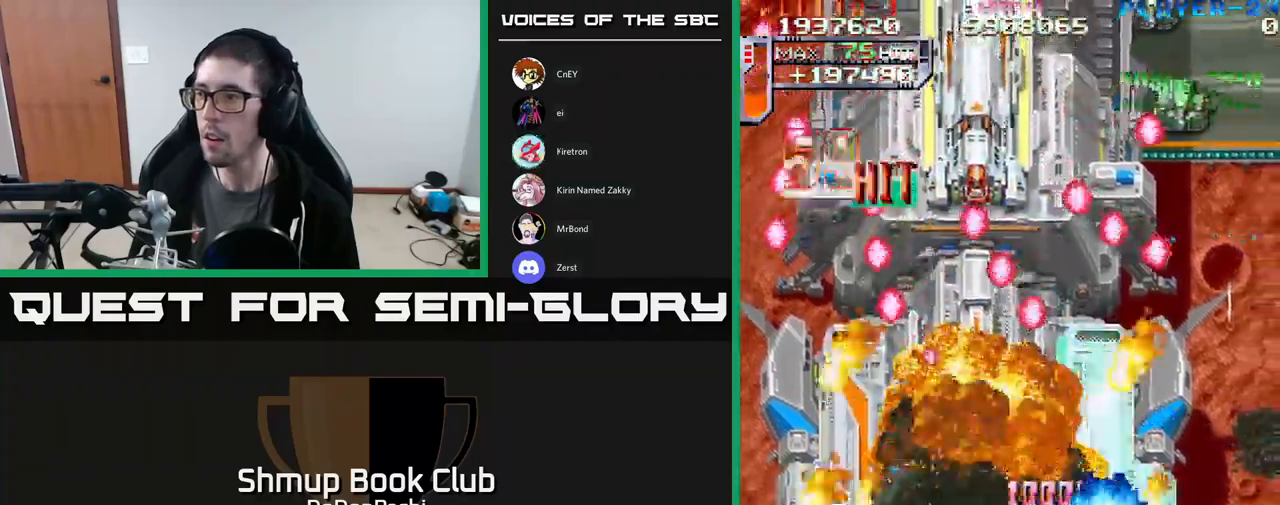
{"dt_ms": 500, "buttons": ["A", "DPAD_RIGHT"], "events": [[167, "DPAD_DOWN", "down"], [417, "DPAD_DOWN", "up"]]}
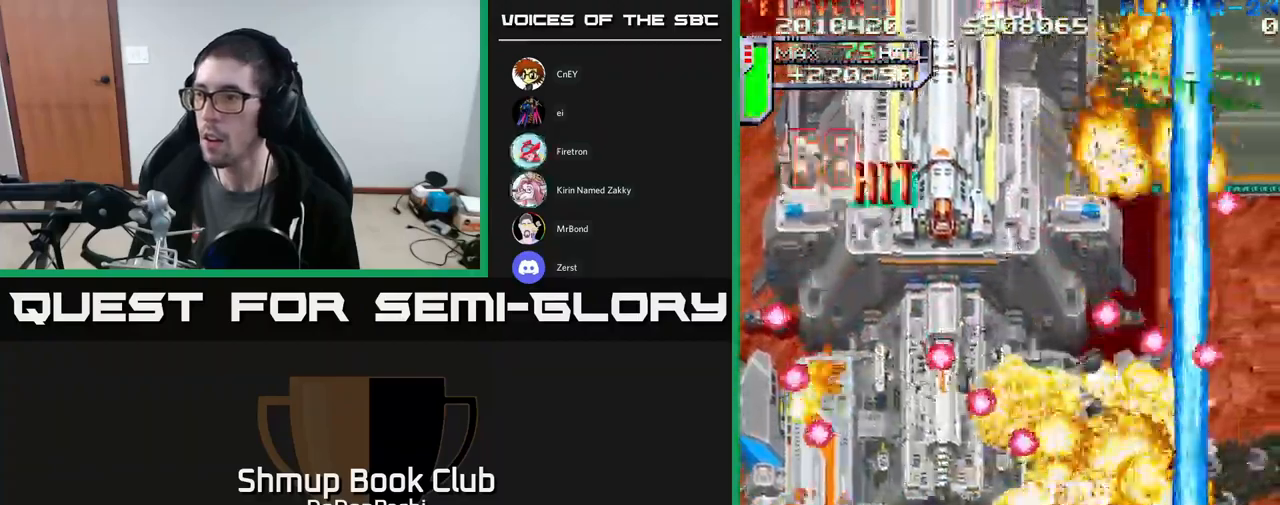
{"dt_ms": 500, "buttons": ["X", "DPAD_UP"], "events": [[300, "DPAD_RIGHT", "up"], [300, "DPAD_UP", "down"], [300, "X", "down"], [317, "A", "up"], [350, "DPAD_LEFT", "down"], [384, "X", "up"], [417, "DPAD_LEFT", "up"], [417, "X", "down"]]}
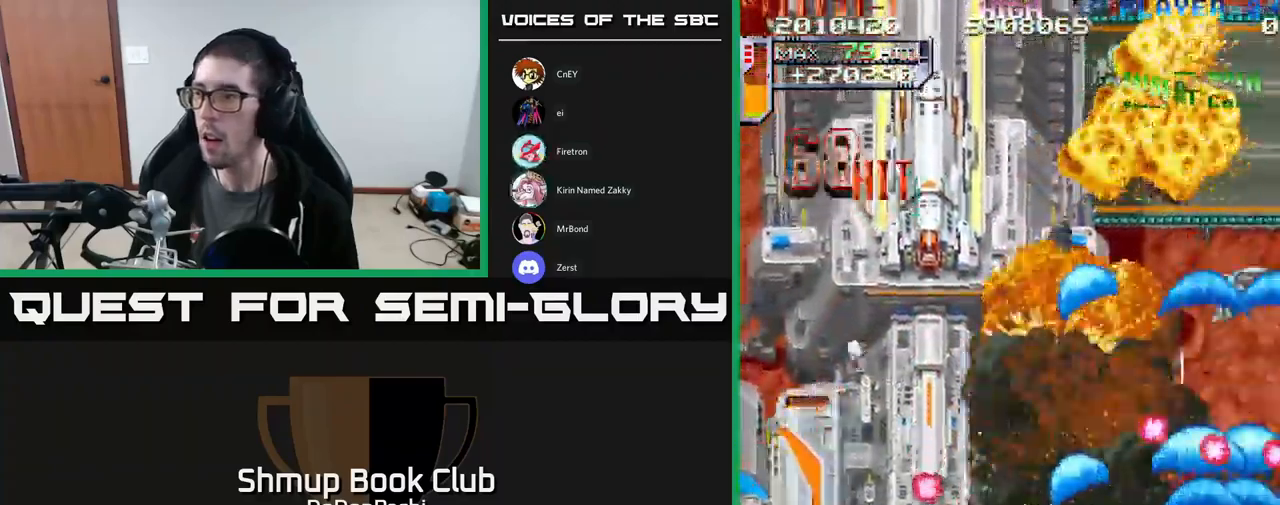
{"dt_ms": 500, "buttons": ["A", "DPAD_DOWN"]}
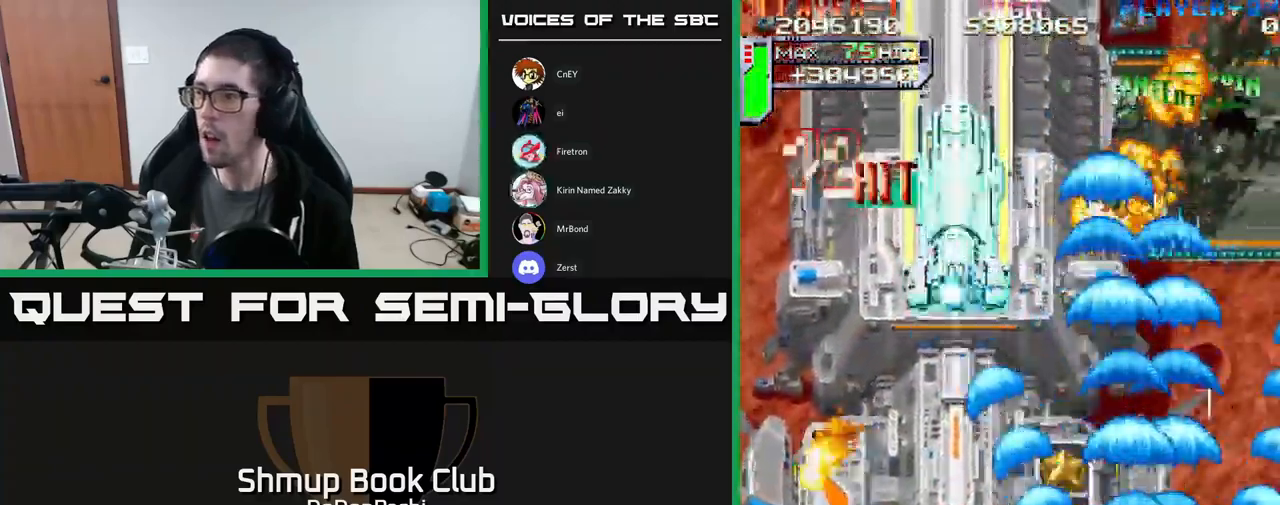
{"dt_ms": 500, "buttons": ["A", "DPAD_UP", "DPAD_RIGHT"], "events": [[67, "DPAD_DOWN", "up"], [100, "DPAD_RIGHT", "down"], [267, "DPAD_UP", "down"]]}
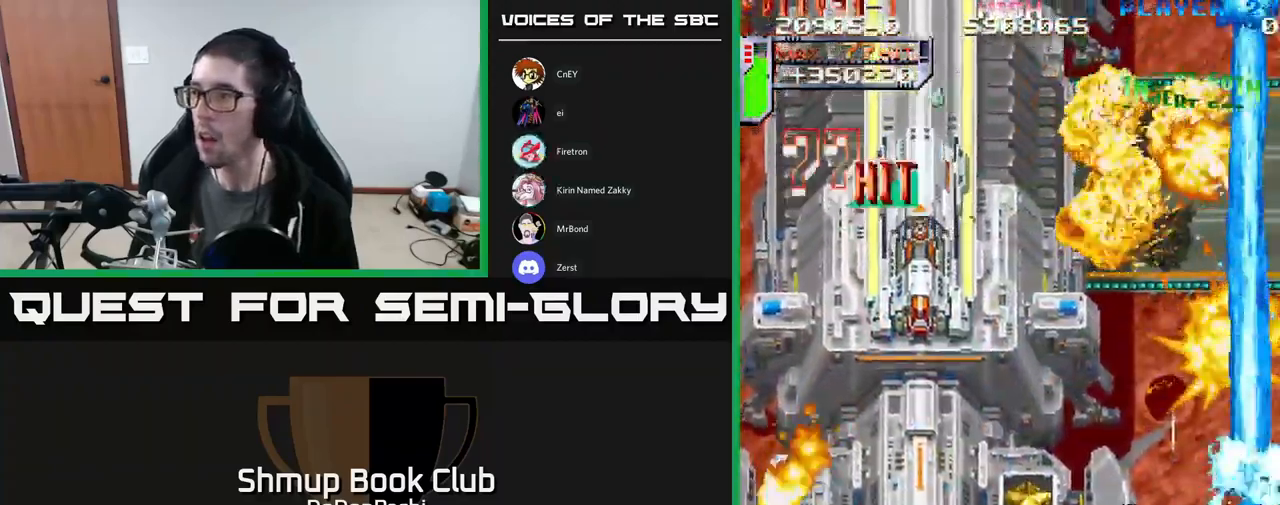
{"dt_ms": 500, "buttons": ["X", "DPAD_LEFT"], "events": [[34, "DPAD_RIGHT", "up"], [100, "A", "up"], [134, "X", "down"], [217, "X", "up"], [284, "X", "down"], [384, "X", "up"], [467, "X", "down"], [484, "DPAD_LEFT", "down"], [500, "DPAD_UP", "up"]]}
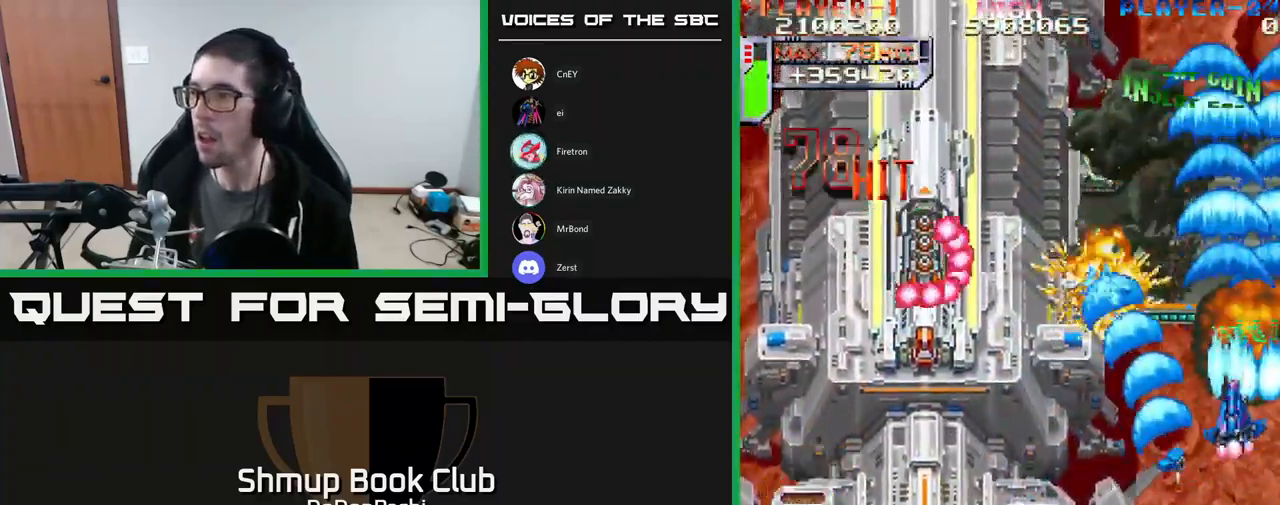
{"dt_ms": 500, "buttons": ["DPAD_DOWN", "DPAD_LEFT"], "events": [[50, "DPAD_DOWN", "down"], [50, "X", "up"], [117, "X", "down"], [467, "X", "up"]]}
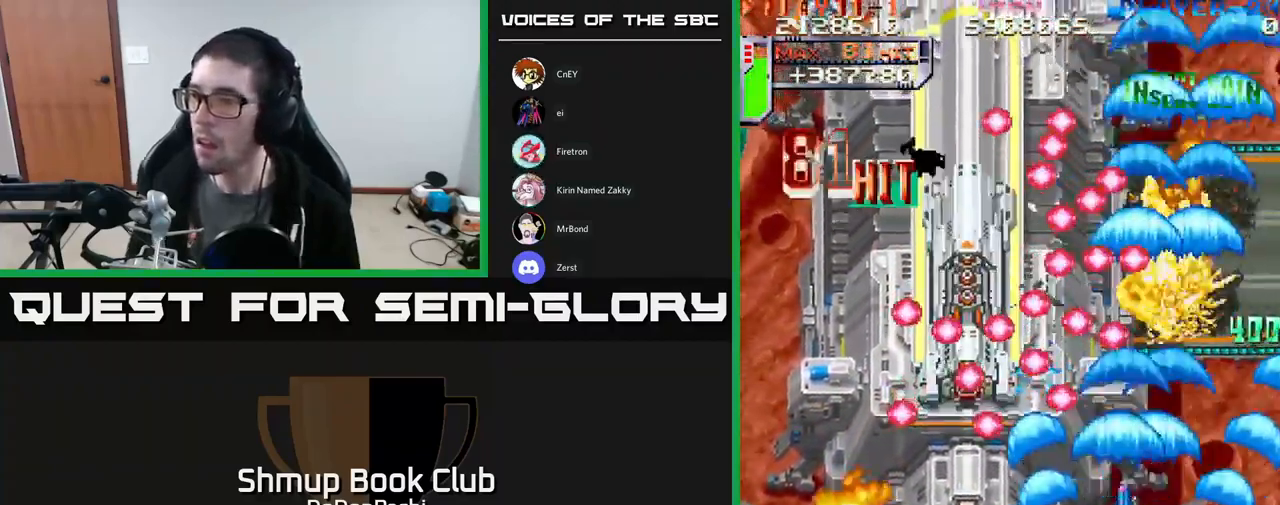
{"dt_ms": 500, "buttons": ["X", "DPAD_DOWN", "DPAD_LEFT"], "events": [[34, "X", "down"]]}
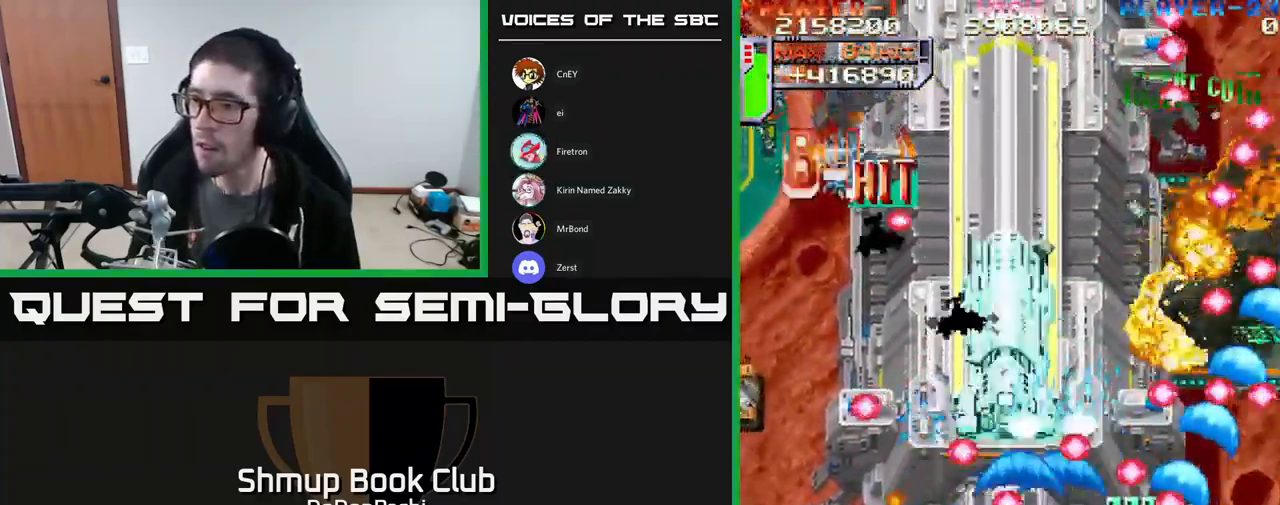
{"dt_ms": 500, "buttons": ["X"], "events": [[317, "DPAD_DOWN", "up"], [367, "DPAD_LEFT", "up"]]}
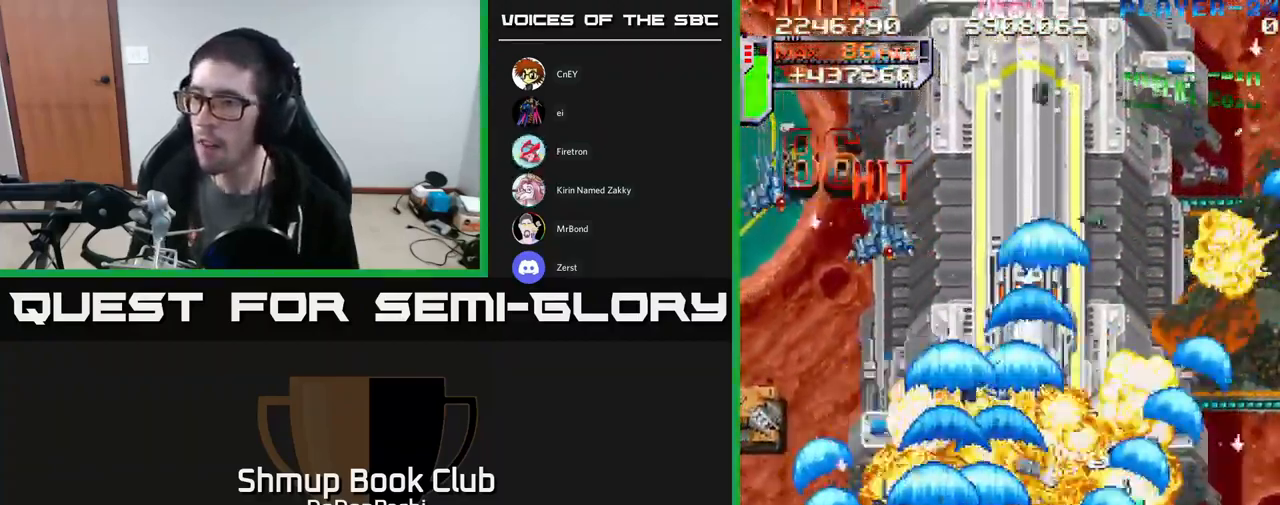
{"dt_ms": 484, "buttons": ["X", "DPAD_LEFT"], "events": [[117, "DPAD_LEFT", "down"], [267, "DPAD_LEFT", "up"], [451, "DPAD_LEFT", "down"]]}
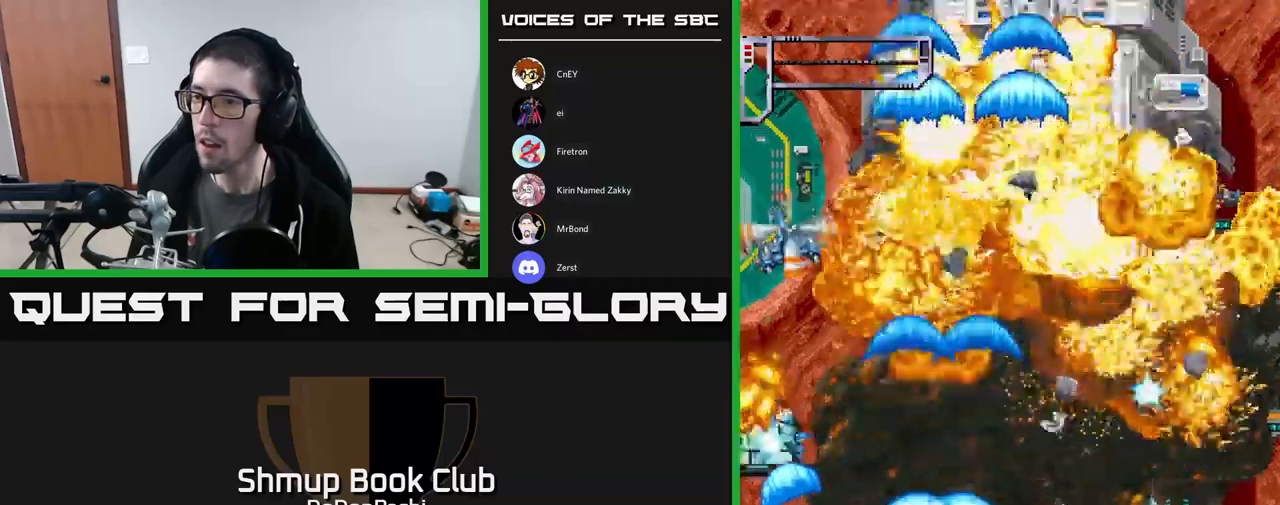
{"dt_ms": 1000, "buttons": ["A", "X", "DPAD_RIGHT"]}
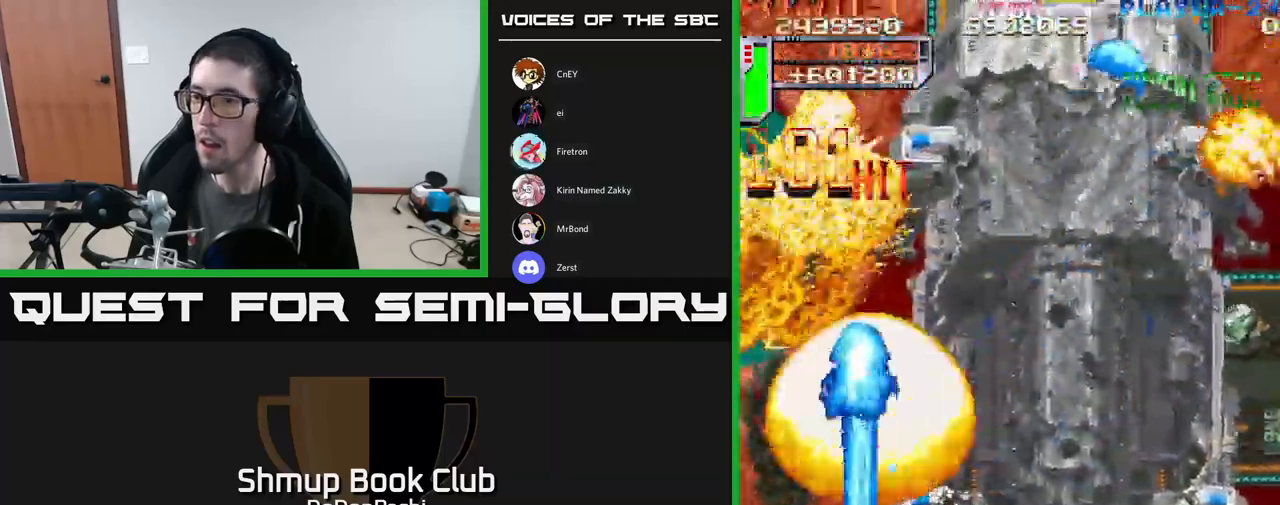
{"dt_ms": 500, "buttons": ["X", "DPAD_UP", "DPAD_RIGHT"], "events": [[33, "DPAD_UP", "down"], [83, "DPAD_RIGHT", "up"], [133, "DPAD_LEFT", "down"], [250, "DPAD_LEFT", "up"], [267, "A", "up"], [283, "DPAD_RIGHT", "down"], [300, "DPAD_RIGHT", "up"], [333, "X", "up"], [383, "X", "down"], [500, "DPAD_RIGHT", "down"]]}
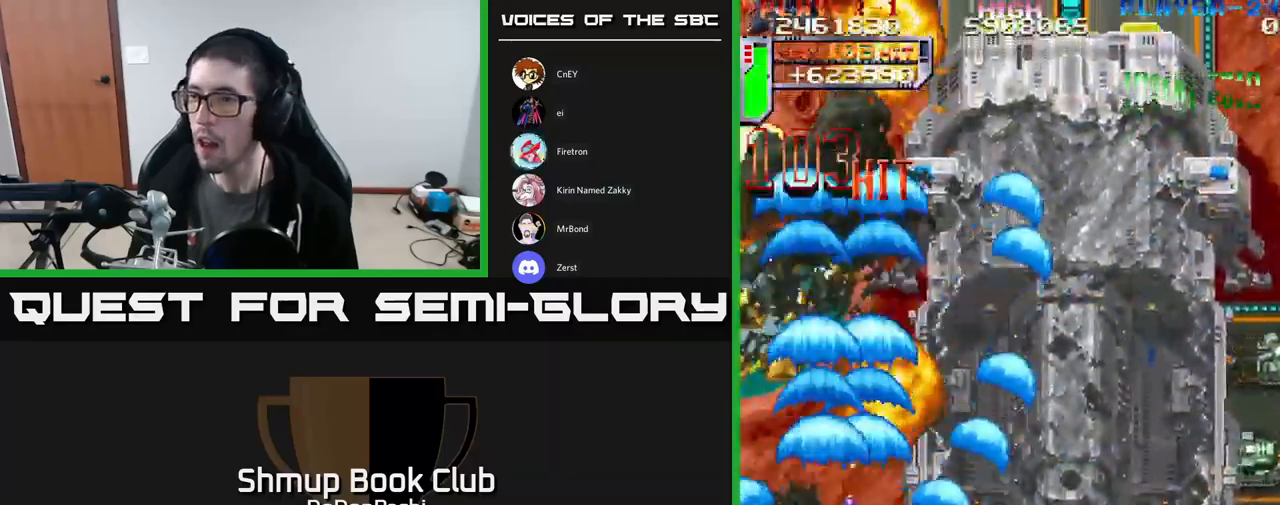
{"dt_ms": 500, "buttons": ["X", "DPAD_UP", "DPAD_LEFT"], "events": [[17, "X", "up"], [67, "X", "down"], [100, "DPAD_RIGHT", "up"], [167, "X", "up"], [217, "X", "down"], [283, "DPAD_LEFT", "down"], [333, "X", "up"], [417, "X", "down"], [433, "DPAD_UP", "up"], [500, "DPAD_UP", "down"]]}
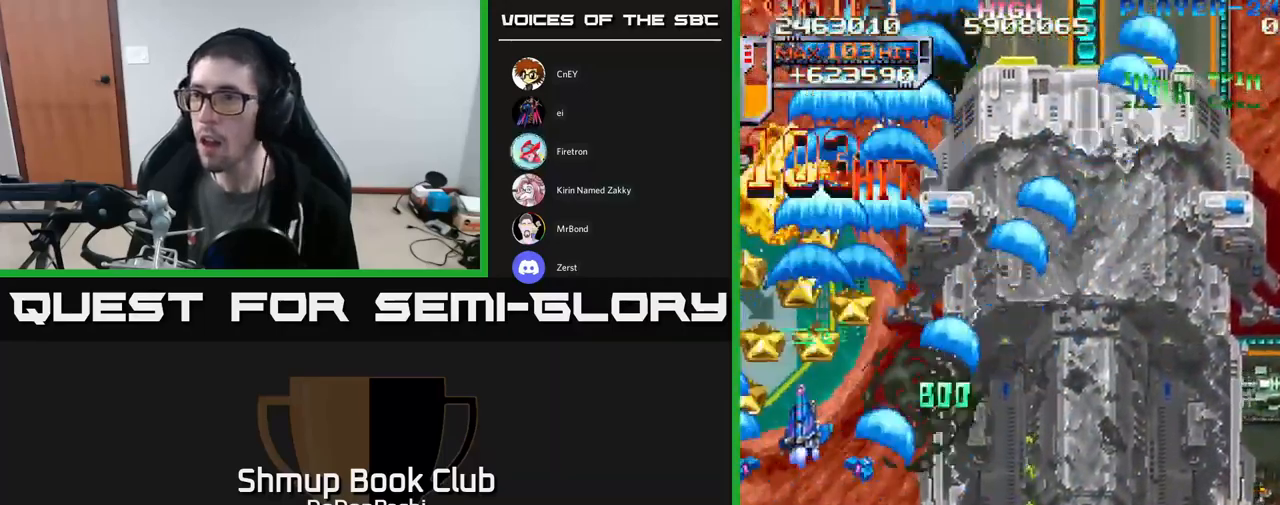
{"dt_ms": 500, "buttons": ["X", "DPAD_DOWN", "DPAD_RIGHT"]}
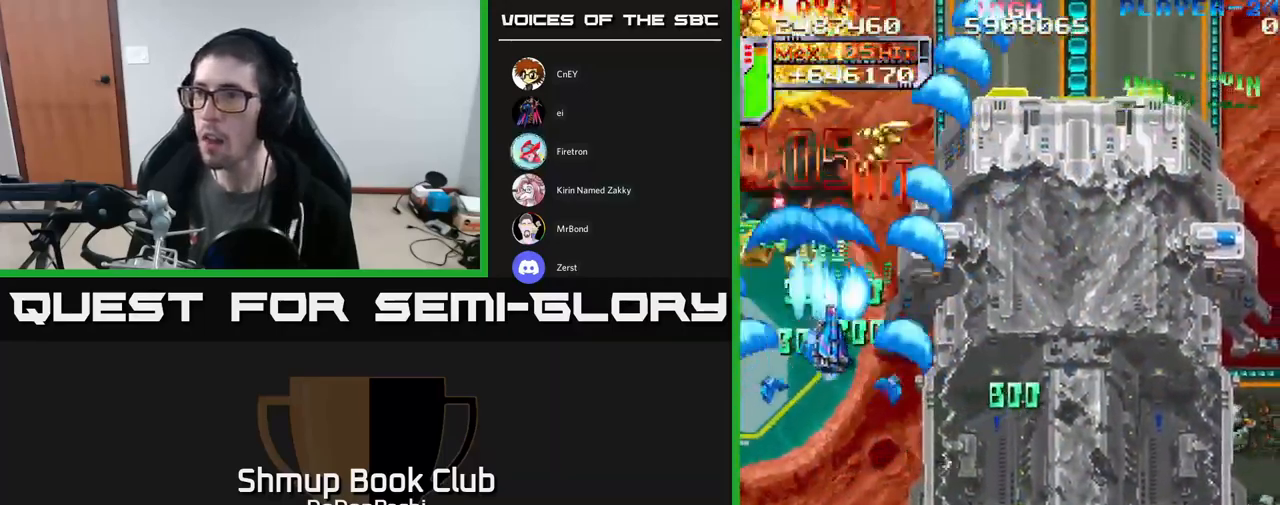
{"dt_ms": 500, "buttons": ["X", "DPAD_DOWN", "DPAD_RIGHT"], "events": [[400, "X", "up"], [467, "X", "down"]]}
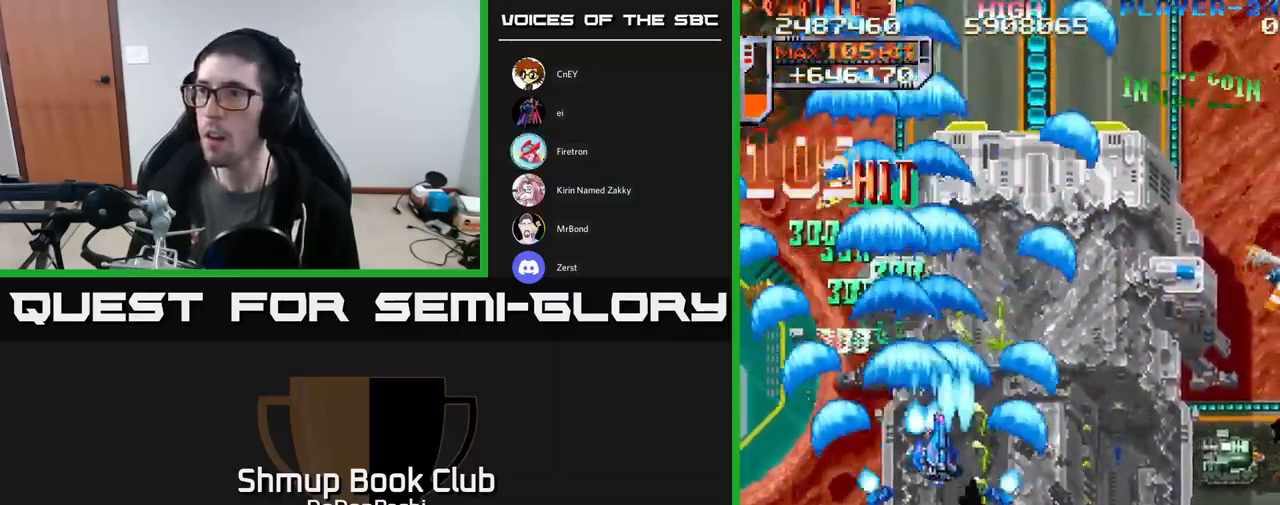
{"dt_ms": 500, "buttons": ["X", "DPAD_DOWN", "DPAD_RIGHT"], "events": []}
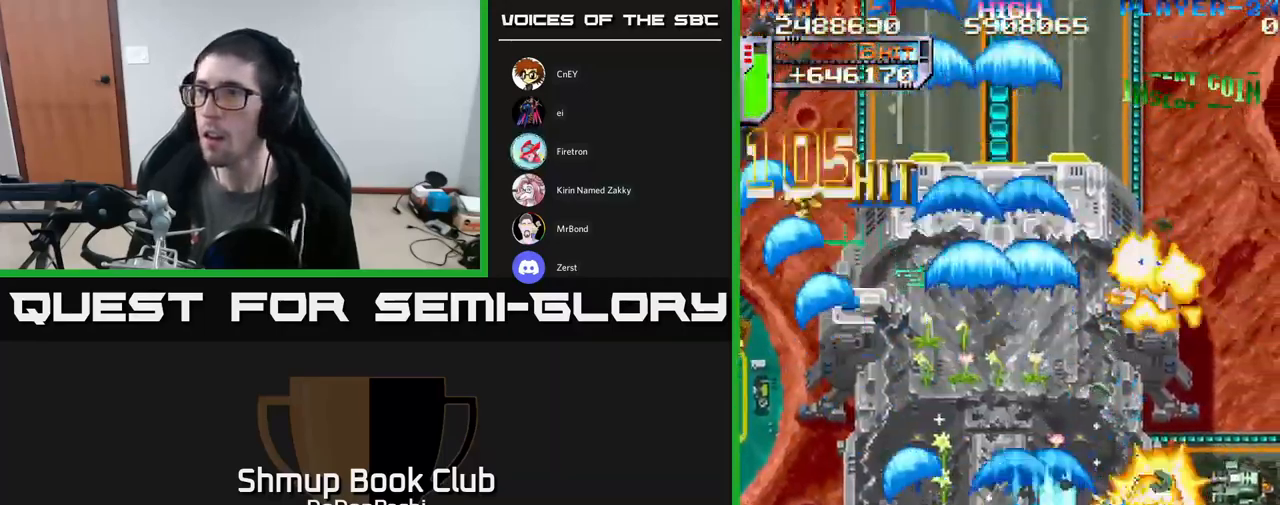
{"dt_ms": 500, "buttons": ["X", "DPAD_DOWN", "DPAD_RIGHT"], "events": []}
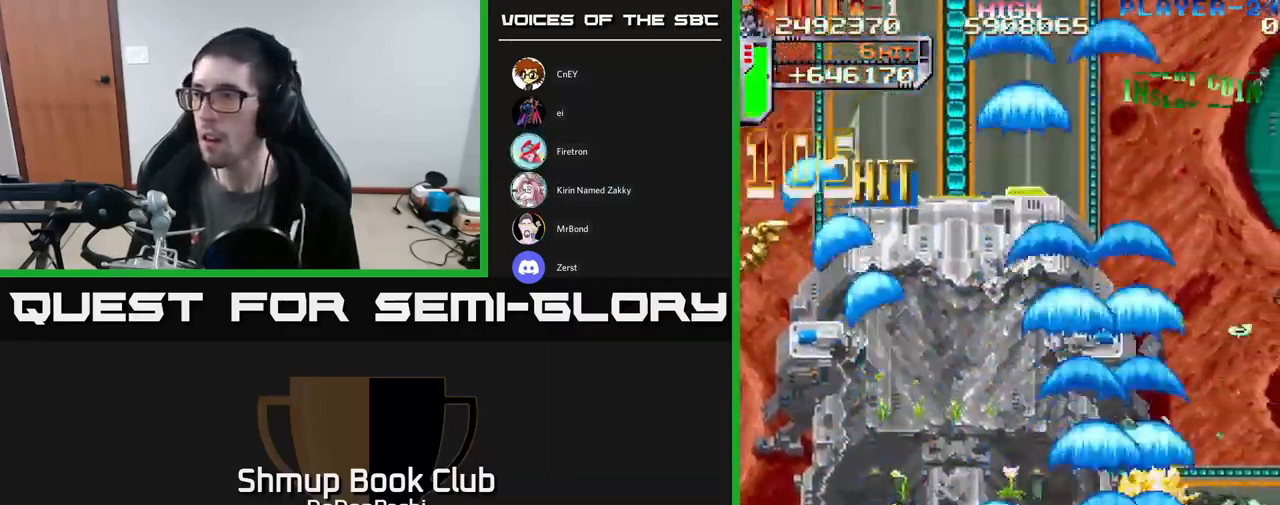
{"dt_ms": 500, "buttons": ["DPAD_LEFT"], "events": [[17, "DPAD_DOWN", "up"], [350, "DPAD_RIGHT", "up"], [350, "X", "up"], [367, "DPAD_LEFT", "down"], [400, "X", "down"], [500, "X", "up"]]}
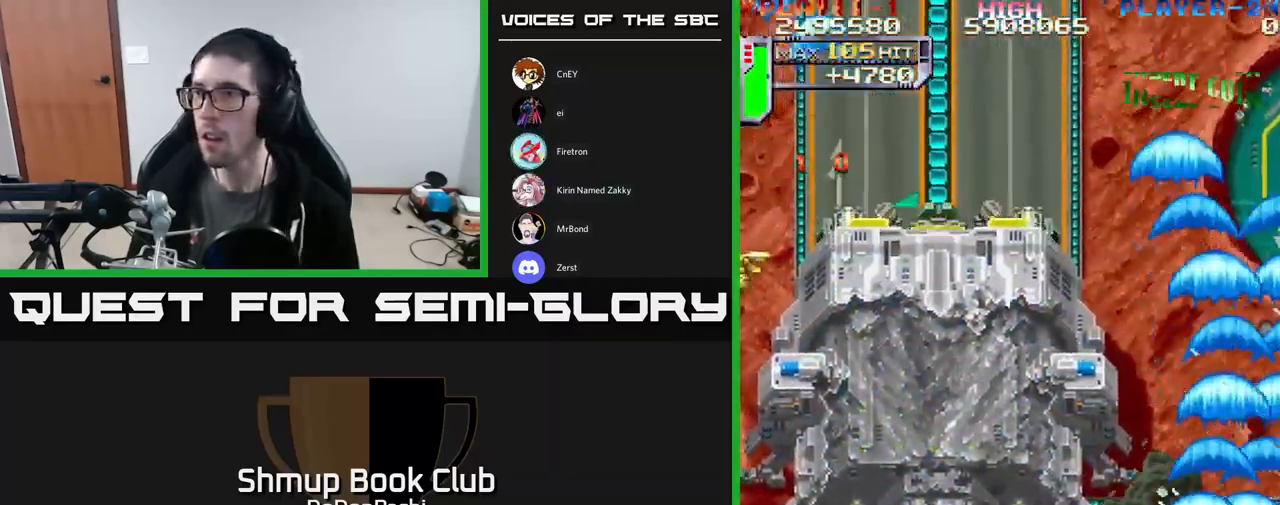
{"dt_ms": 516, "buttons": ["X", "DPAD_UP"], "events": [[67, "X", "down"], [167, "DPAD_LEFT", "up"], [183, "DPAD_RIGHT", "down"], [383, "X", "up"], [433, "X", "down"], [450, "DPAD_UP", "down"], [499, "DPAD_RIGHT", "up"]]}